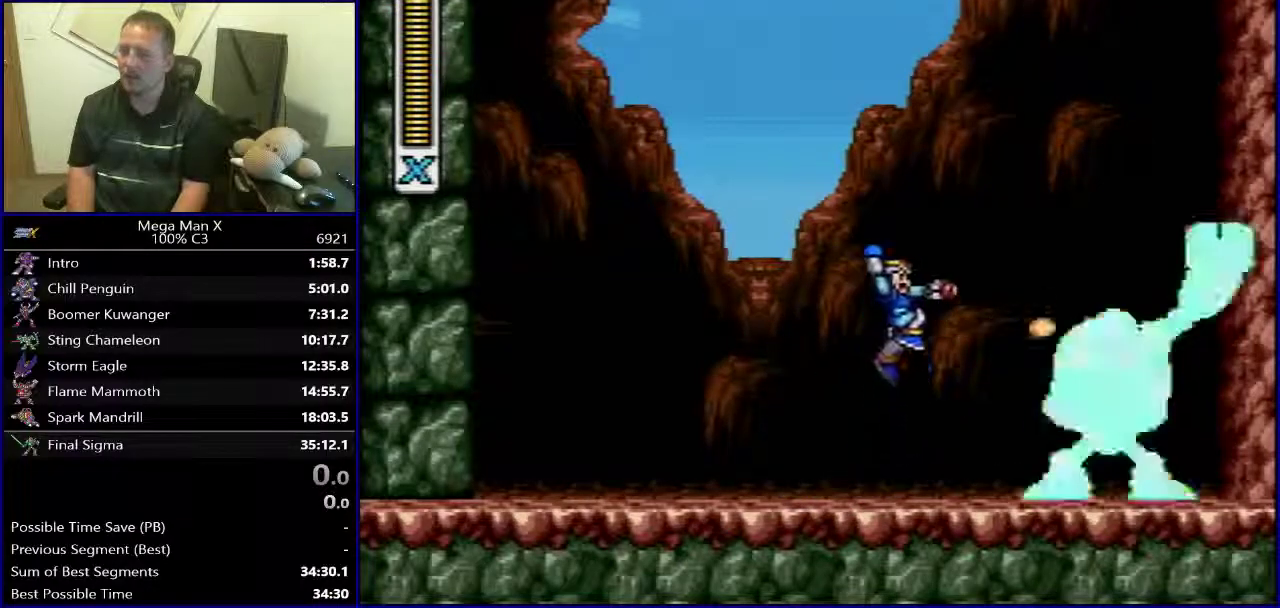
Gameplay with a controller (Nintendo layout); each line is a JSON object with the inputs held at the frame after it. "events" lists button and stick changes between this image and that frame as [ms after this image, input, new state], when the widget could be followed in between. Not read: L3 R1 R3.
{"buttons": ["Y"], "events": [[33, "B", "up"], [33, "DPAD_RIGHT", "up"], [33, "Y", "up"], [467, "Y", "down"]]}
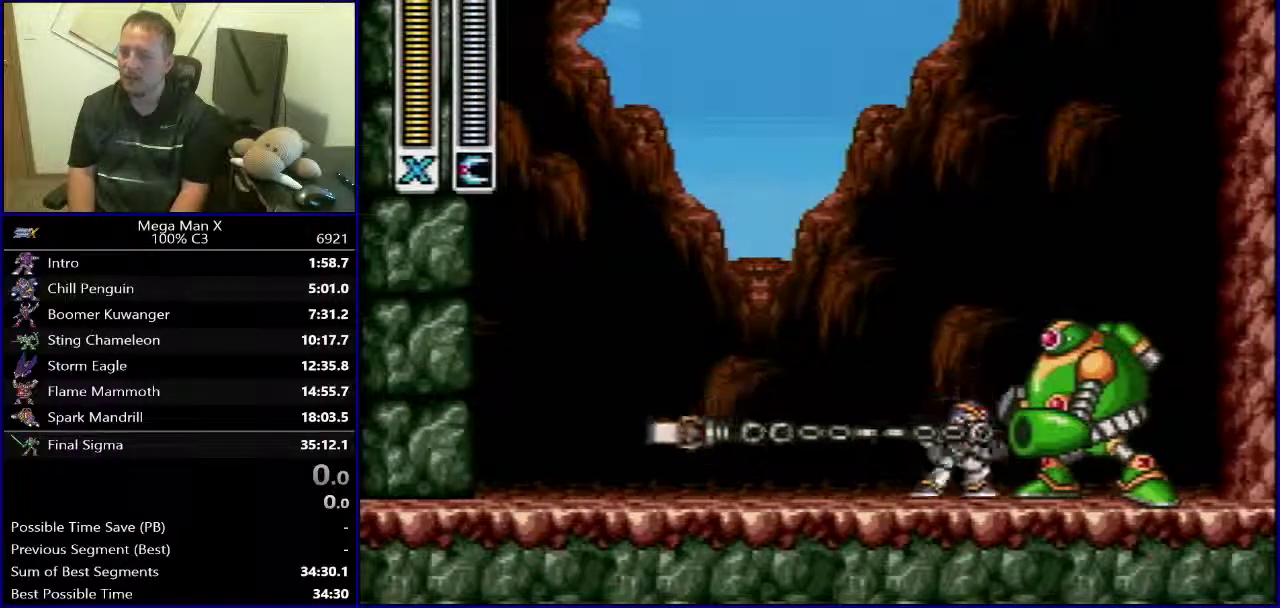
{"buttons": [], "events": [[100, "Y", "up"]]}
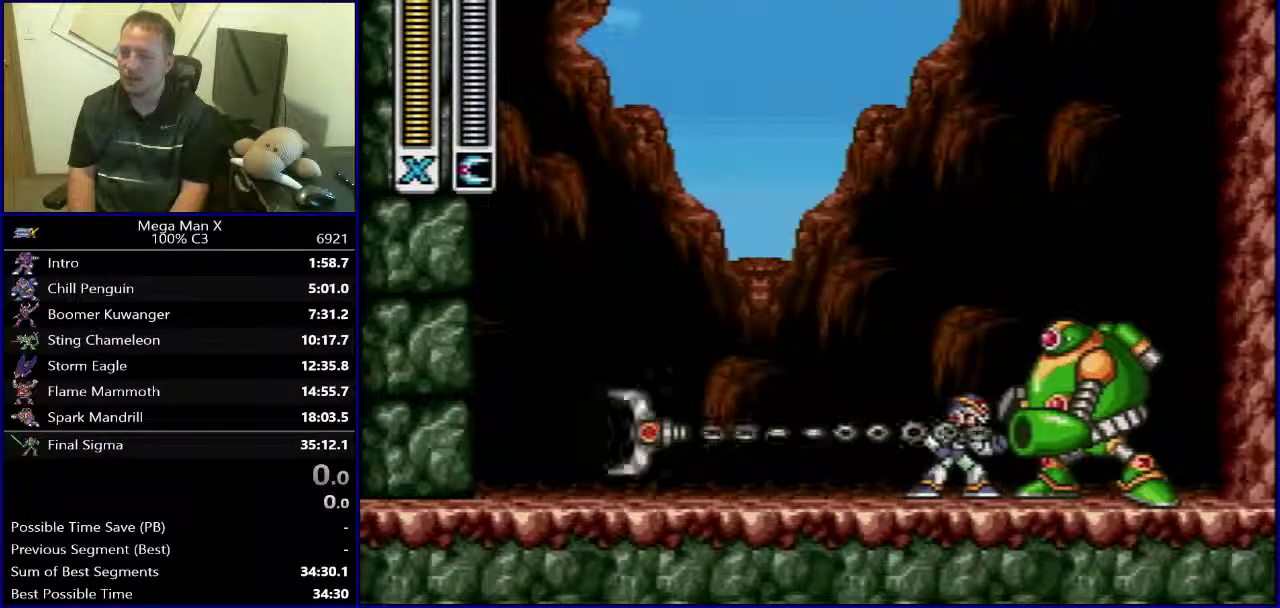
{"buttons": ["DPAD_RIGHT"], "events": [[67, "Y", "down"], [100, "B", "down"], [167, "DPAD_LEFT", "down"], [217, "Y", "up"], [433, "DPAD_LEFT", "up"], [450, "B", "up"], [450, "DPAD_RIGHT", "down"]]}
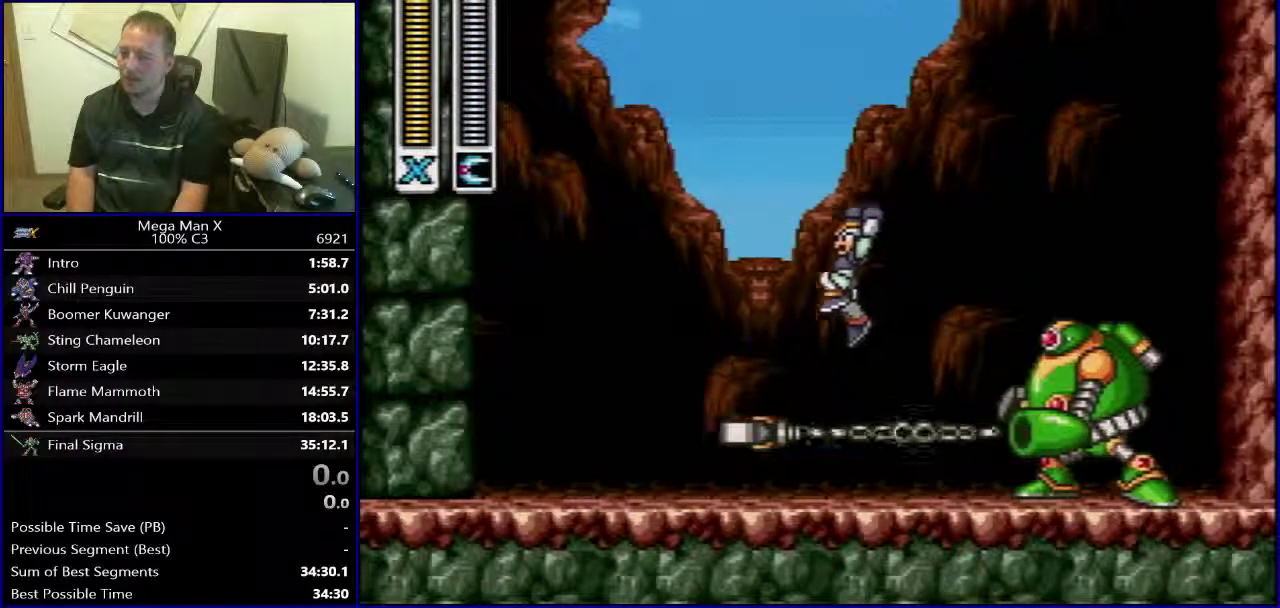
{"buttons": ["B", "DPAD_RIGHT"], "events": [[50, "DPAD_RIGHT", "up"], [67, "Y", "down"], [100, "DPAD_LEFT", "down"], [200, "Y", "up"], [333, "B", "down"], [450, "DPAD_LEFT", "up"], [467, "DPAD_RIGHT", "down"]]}
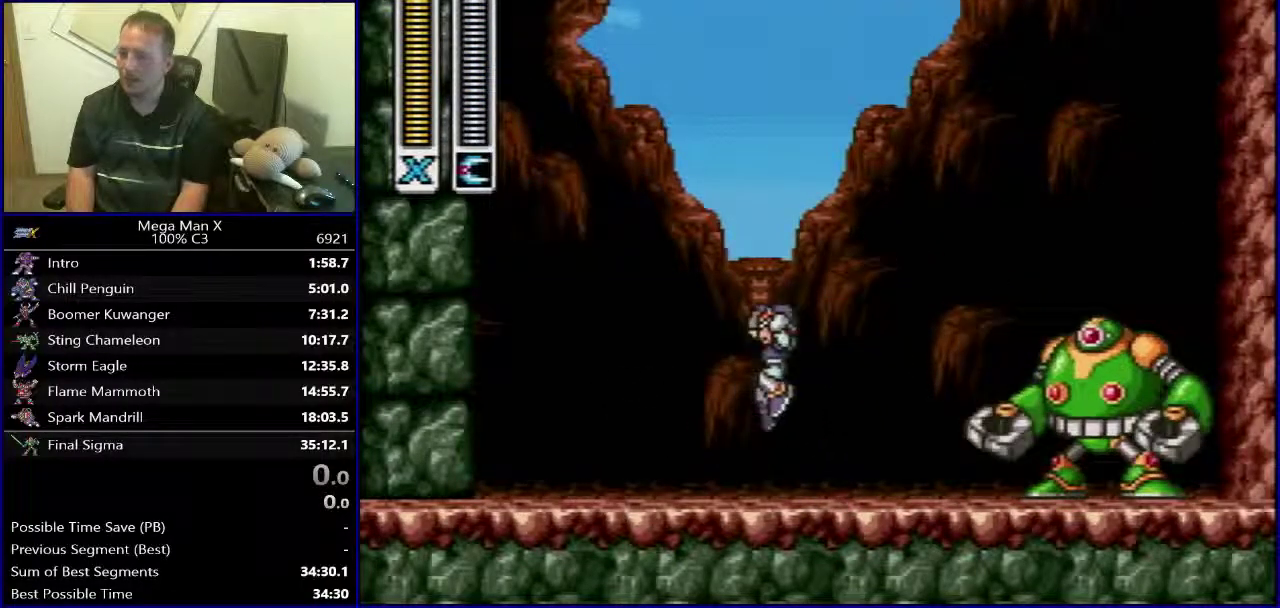
{"buttons": ["B", "DPAD_UP"], "events": [[33, "B", "up"], [100, "Y", "down"], [167, "DPAD_RIGHT", "up"], [250, "DPAD_LEFT", "down"], [250, "Y", "up"], [417, "B", "down"], [500, "DPAD_LEFT", "up"], [500, "DPAD_UP", "down"]]}
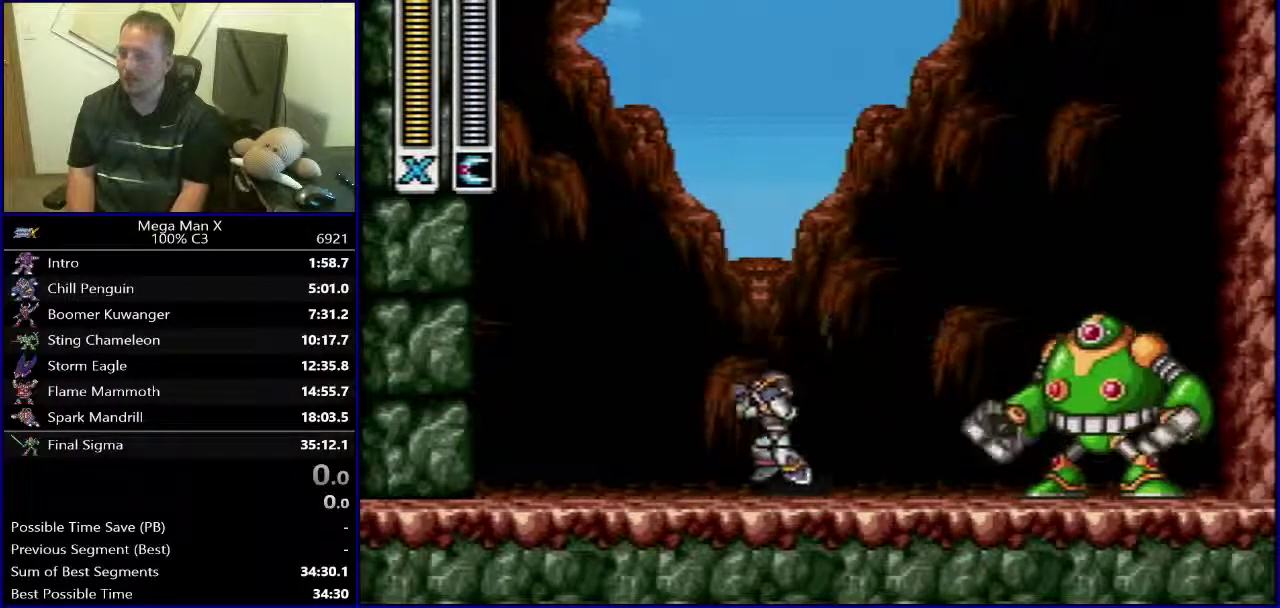
{"buttons": [], "events": [[17, "DPAD_RIGHT", "down"], [17, "DPAD_UP", "up"], [83, "B", "up"], [150, "DPAD_RIGHT", "up"], [150, "Y", "down"], [267, "Y", "up"]]}
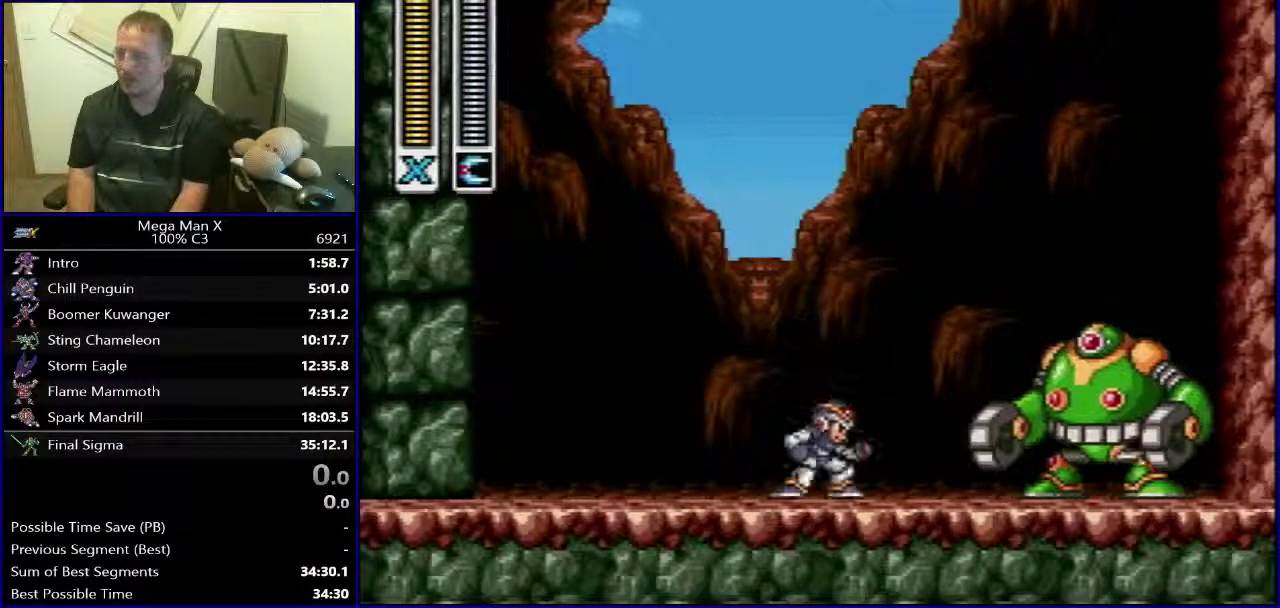
{"buttons": ["DPAD_RIGHT"], "events": [[150, "B", "down"], [283, "B", "up"], [383, "DPAD_RIGHT", "down"]]}
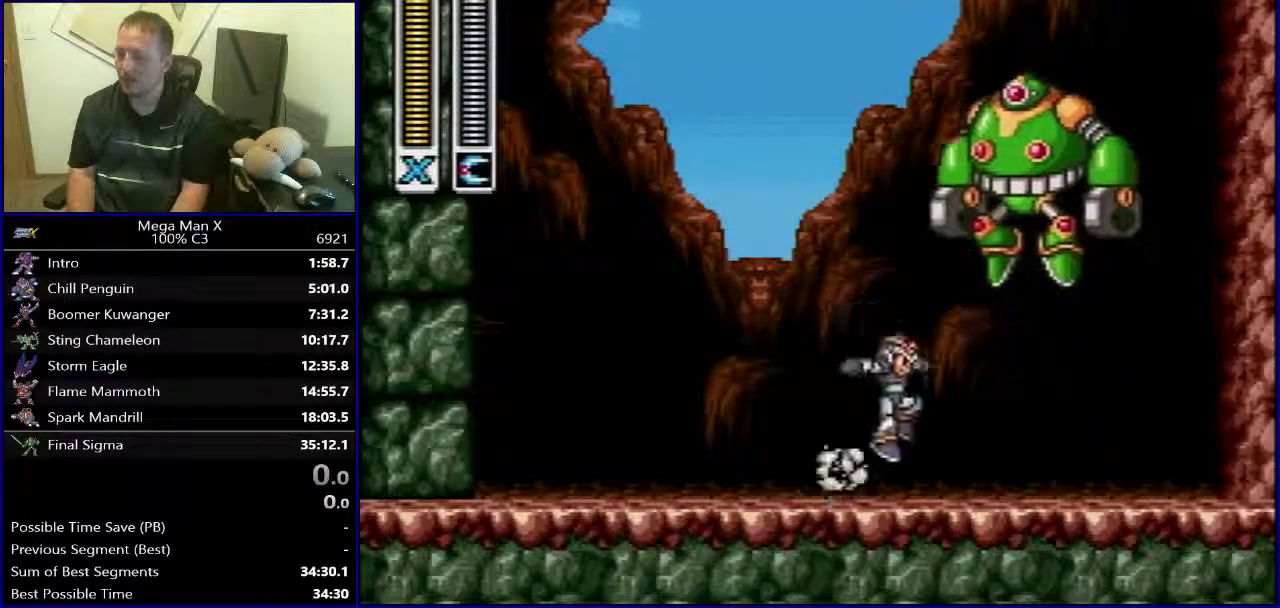
{"buttons": [], "events": [[100, "B", "down"], [267, "DPAD_RIGHT", "up"], [283, "B", "up"], [283, "DPAD_LEFT", "down"], [367, "Y", "down"], [383, "DPAD_LEFT", "up"], [467, "Y", "up"]]}
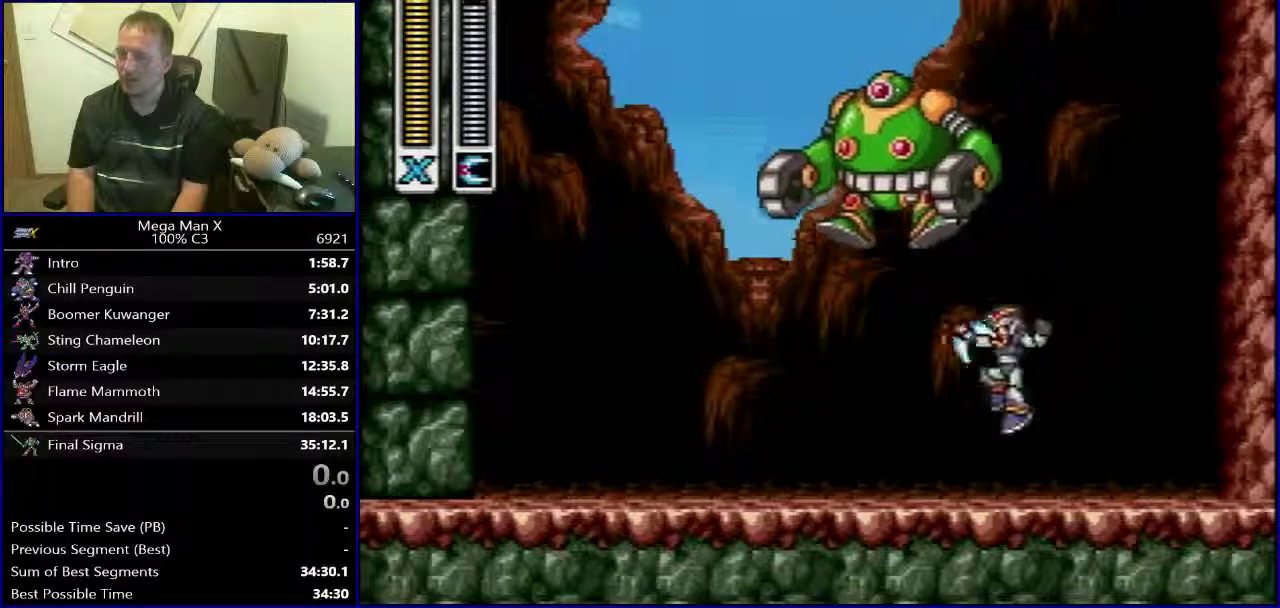
{"buttons": ["Y"], "events": [[50, "DPAD_RIGHT", "down"], [133, "B", "down"], [300, "DPAD_RIGHT", "up"], [317, "B", "up"], [317, "DPAD_LEFT", "down"], [433, "Y", "down"], [450, "DPAD_LEFT", "up"]]}
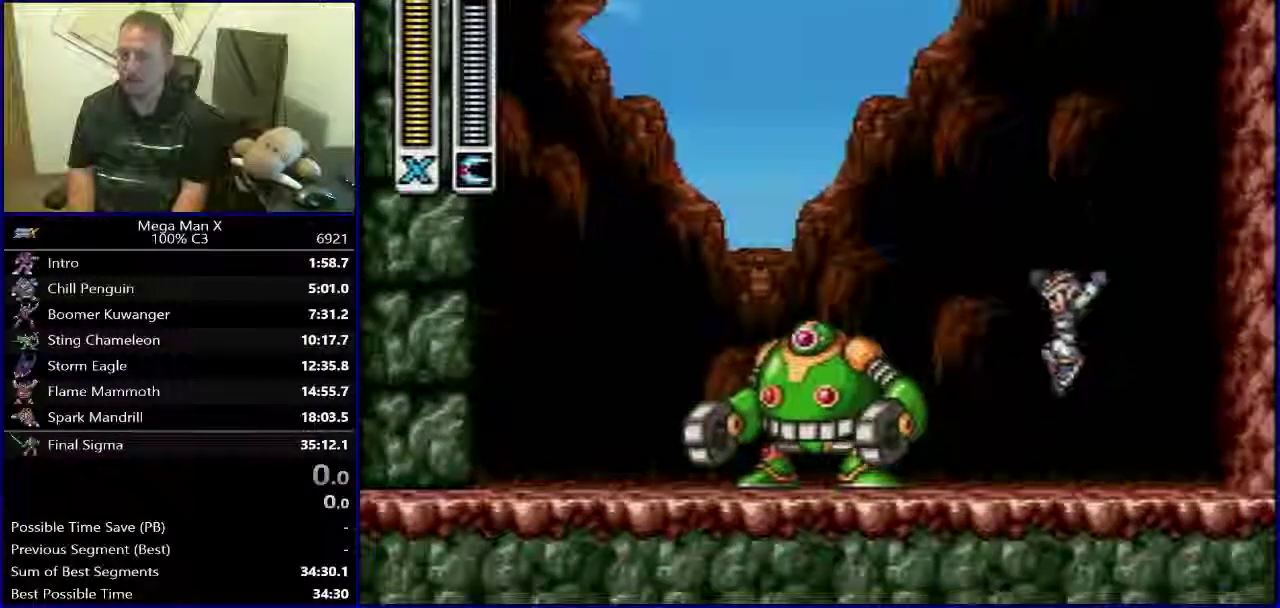
{"buttons": ["Y"], "events": [[50, "Y", "up"], [100, "DPAD_RIGHT", "down"], [200, "B", "down"], [300, "DPAD_RIGHT", "up"], [367, "DPAD_LEFT", "down"], [383, "B", "up"], [483, "DPAD_LEFT", "up"], [483, "Y", "down"]]}
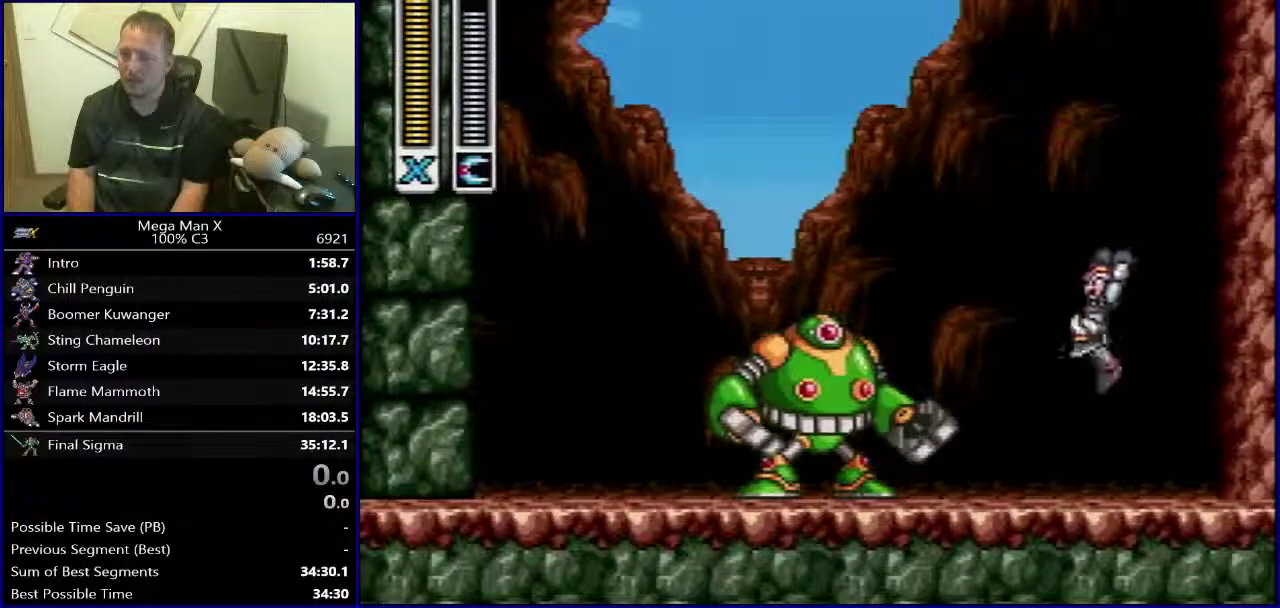
{"buttons": ["B", "DPAD_LEFT"], "events": [[100, "Y", "up"], [233, "DPAD_RIGHT", "down"], [317, "B", "down"], [433, "DPAD_LEFT", "down"], [433, "DPAD_RIGHT", "up"]]}
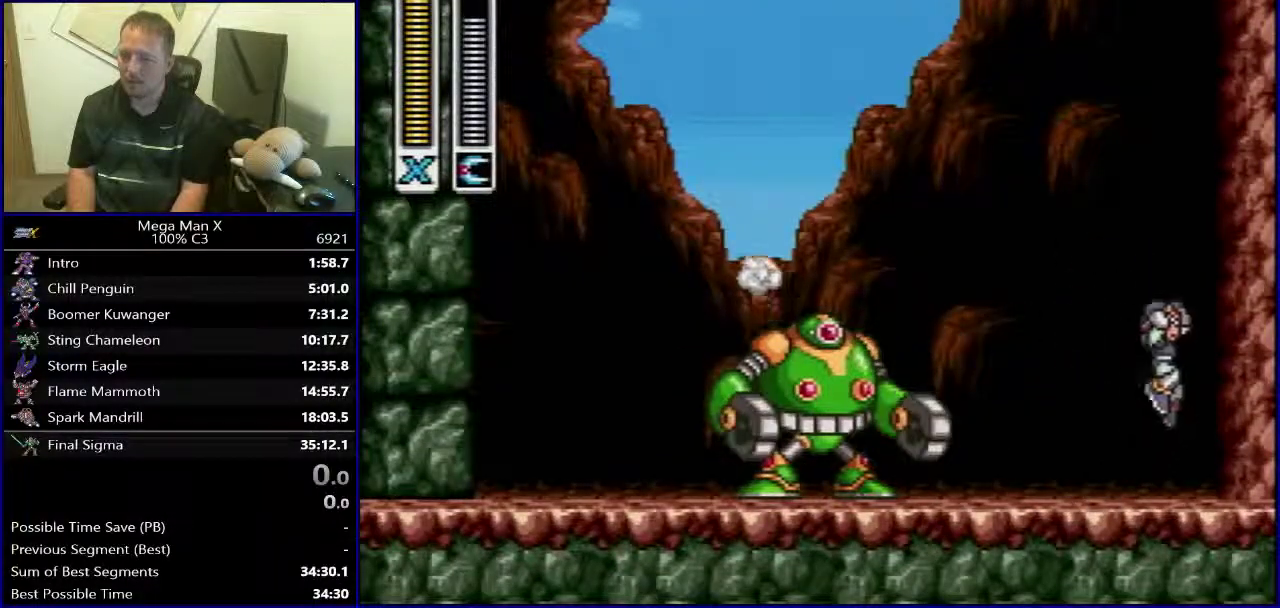
{"buttons": [], "events": [[17, "B", "up"], [50, "DPAD_LEFT", "up"], [100, "Y", "down"], [217, "Y", "up"]]}
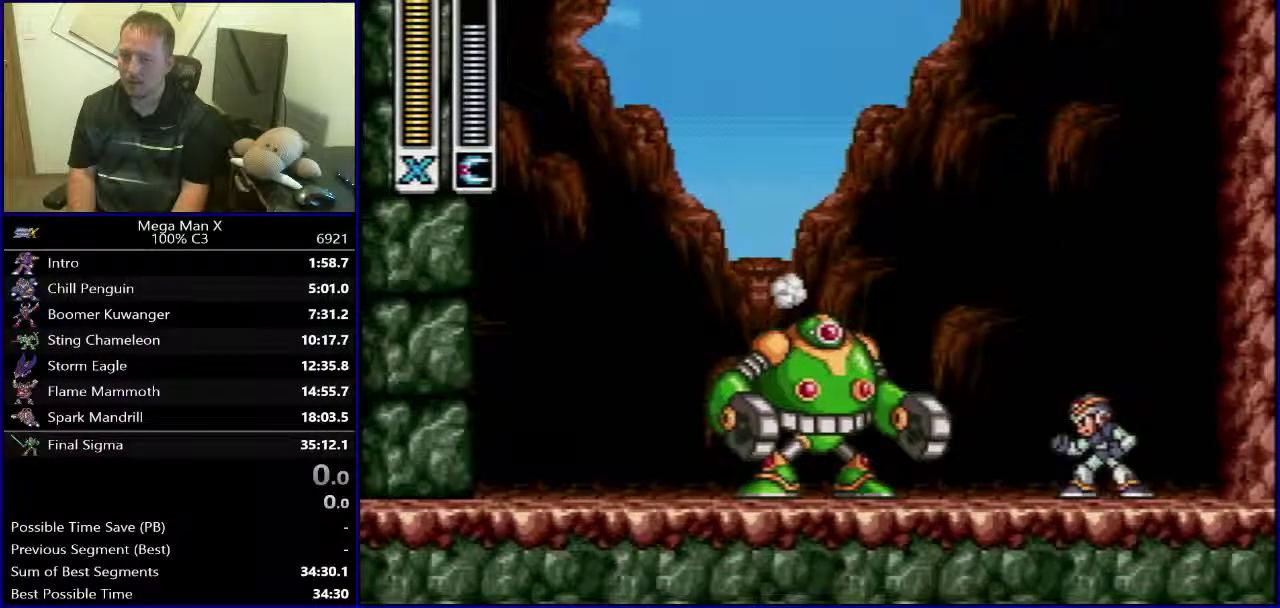
{"buttons": [], "events": [[133, "B", "down"], [283, "Y", "down"], [350, "DPAD_LEFT", "down"], [433, "DPAD_LEFT", "up"], [450, "Y", "up"], [500, "B", "up"]]}
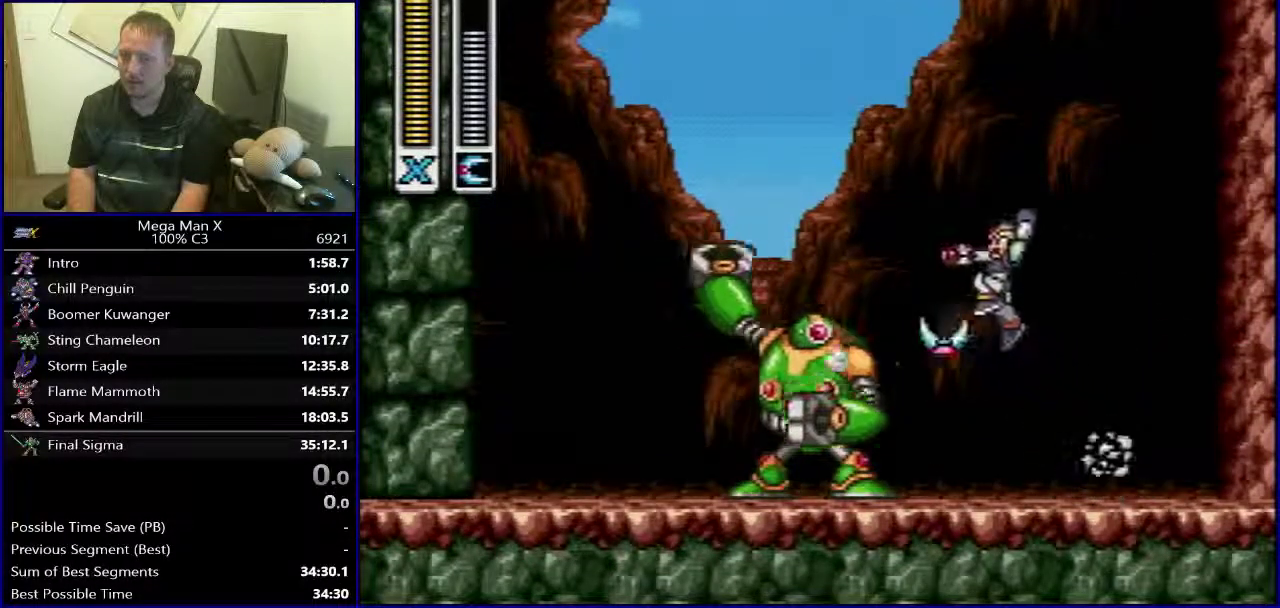
{"buttons": ["Y"], "events": [[417, "Y", "down"]]}
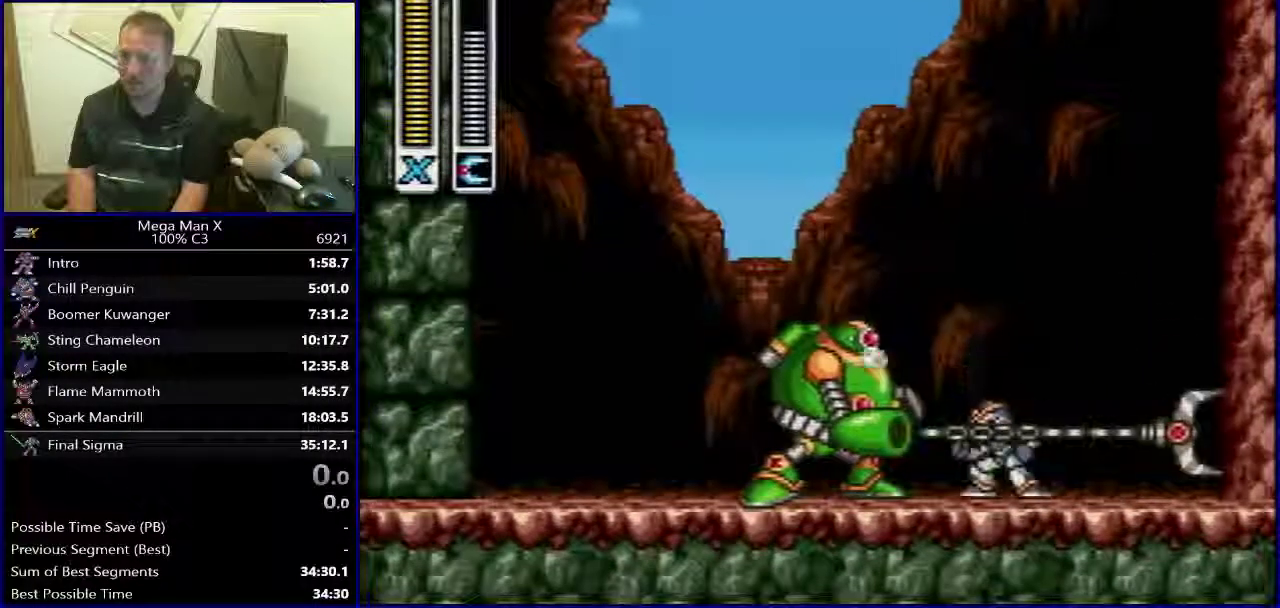
{"buttons": [], "events": [[50, "Y", "up"]]}
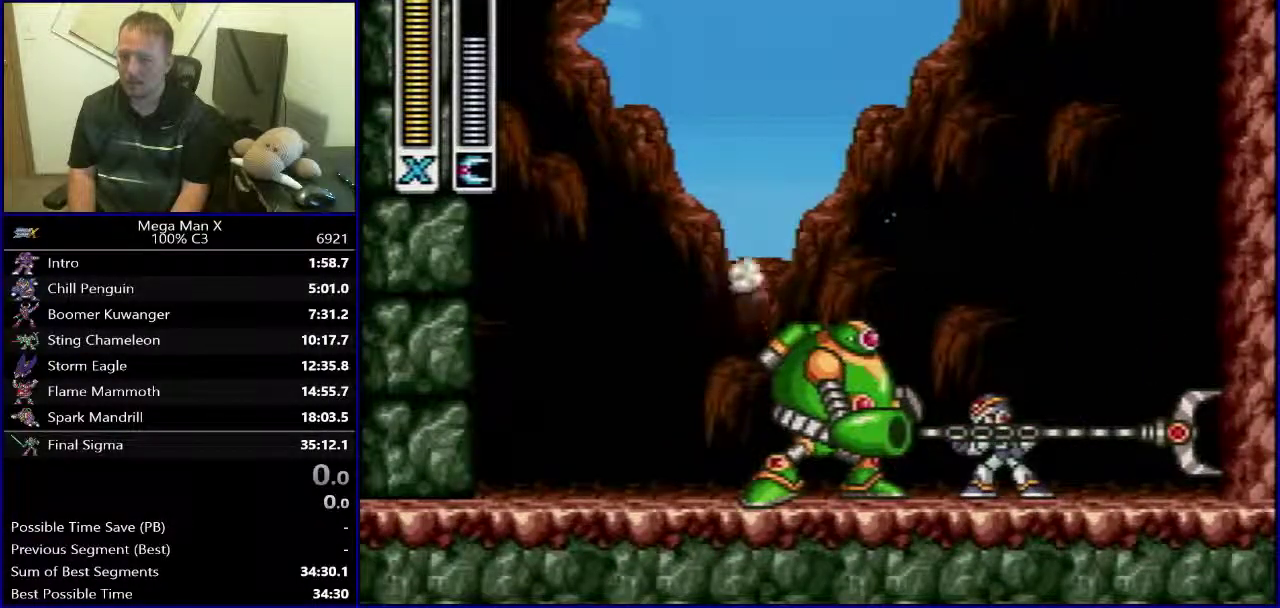
{"buttons": ["B", "DPAD_RIGHT"], "events": [[83, "Y", "down"], [133, "B", "down"], [267, "DPAD_RIGHT", "down"], [267, "Y", "up"]]}
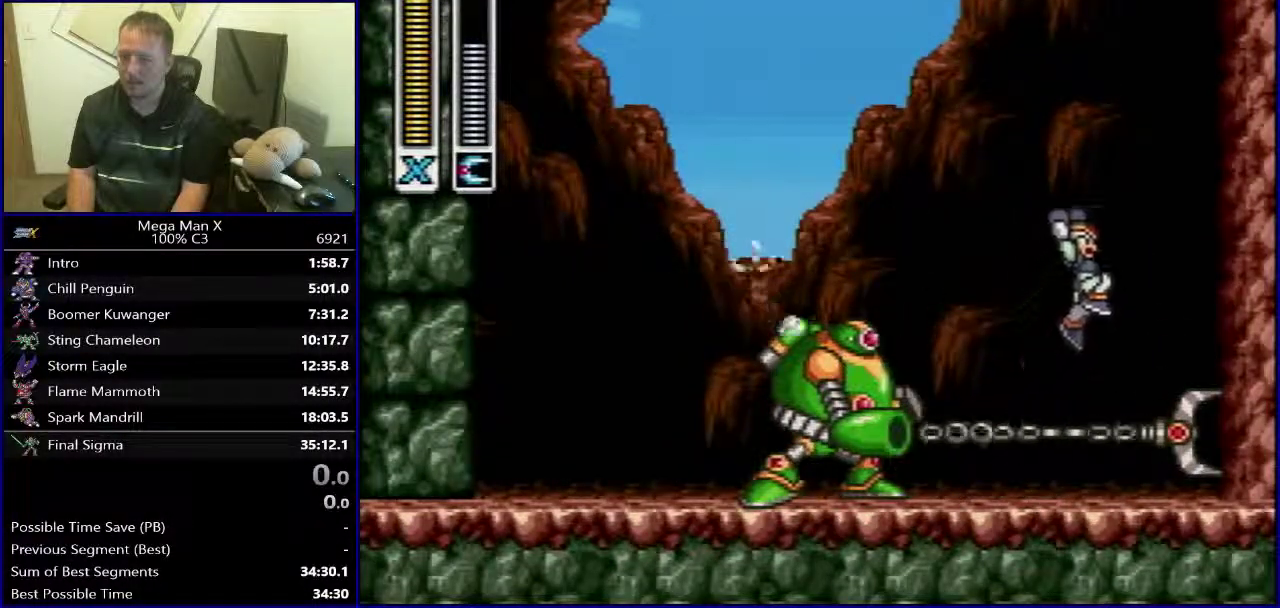
{"buttons": ["DPAD_LEFT"], "events": [[17, "B", "up"], [17, "DPAD_LEFT", "down"], [17, "DPAD_RIGHT", "up"], [83, "DPAD_LEFT", "up"], [183, "Y", "down"], [283, "Y", "up"], [350, "DPAD_LEFT", "down"]]}
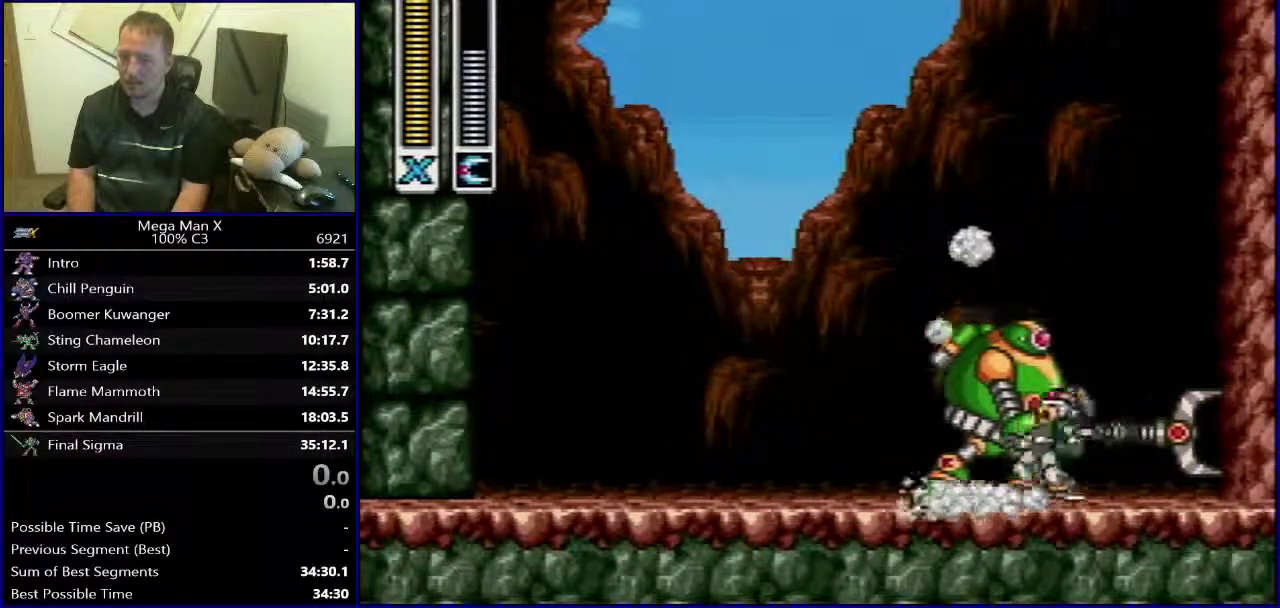
{"buttons": ["DPAD_LEFT"], "events": []}
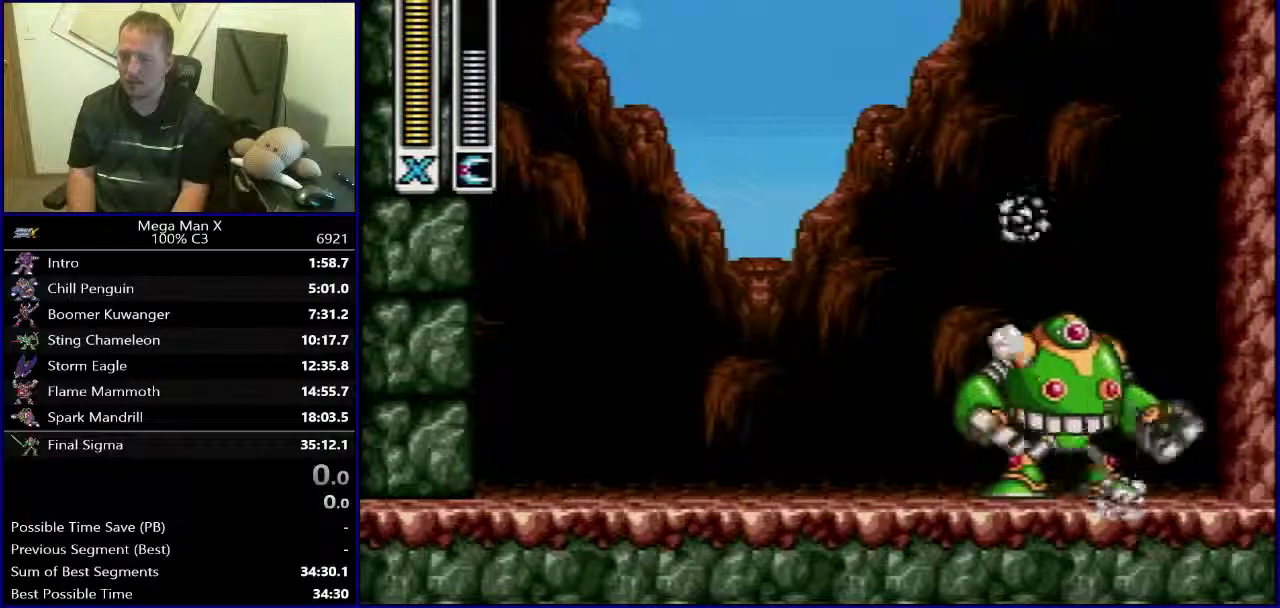
{"buttons": ["DPAD_LEFT"], "events": [[33, "B", "down"], [217, "B", "up"], [217, "DPAD_LEFT", "up"], [333, "Y", "down"], [400, "DPAD_LEFT", "down"], [450, "Y", "up"]]}
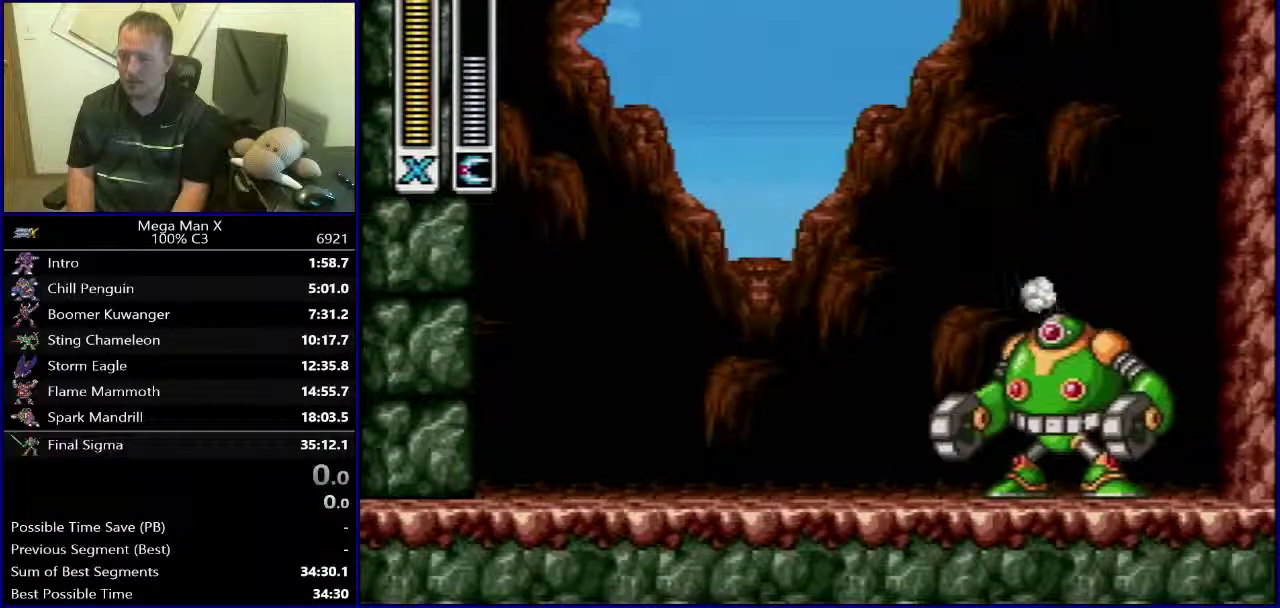
{"buttons": ["DPAD_LEFT"], "events": [[83, "B", "down"], [183, "DPAD_LEFT", "up"], [200, "DPAD_RIGHT", "down"], [283, "B", "up"], [333, "Y", "down"], [350, "DPAD_RIGHT", "up"], [417, "DPAD_LEFT", "down"], [467, "Y", "up"]]}
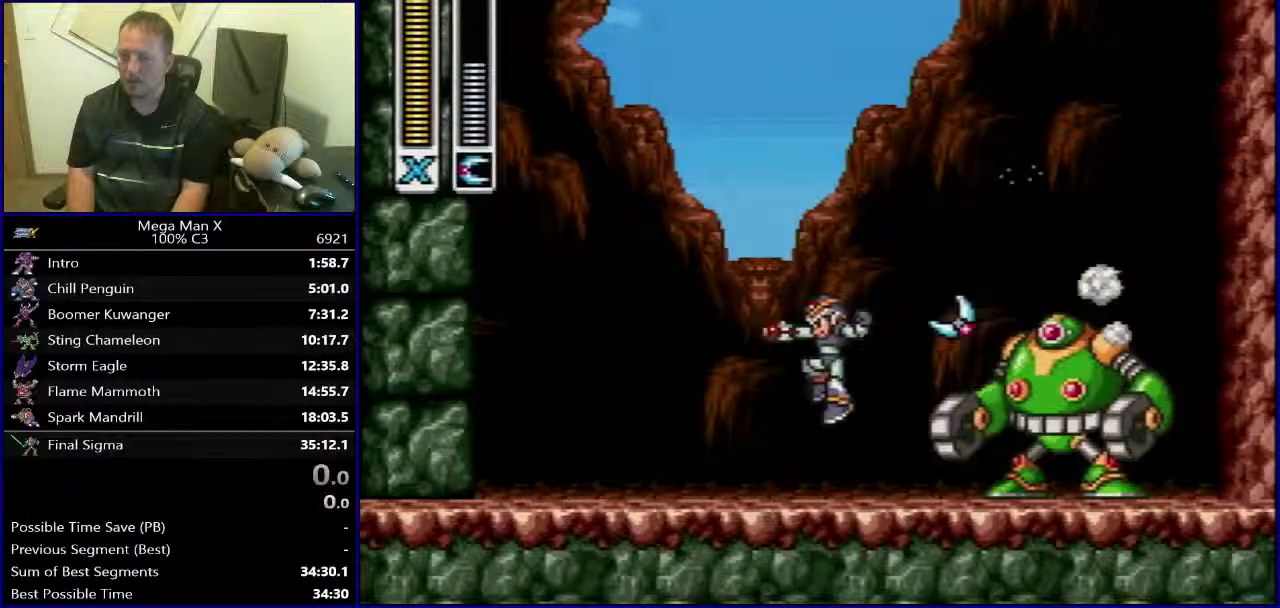
{"buttons": ["B", "Y"], "events": [[200, "DPAD_LEFT", "up"], [200, "DPAD_RIGHT", "down"], [283, "B", "down"], [317, "DPAD_RIGHT", "up"], [467, "Y", "down"]]}
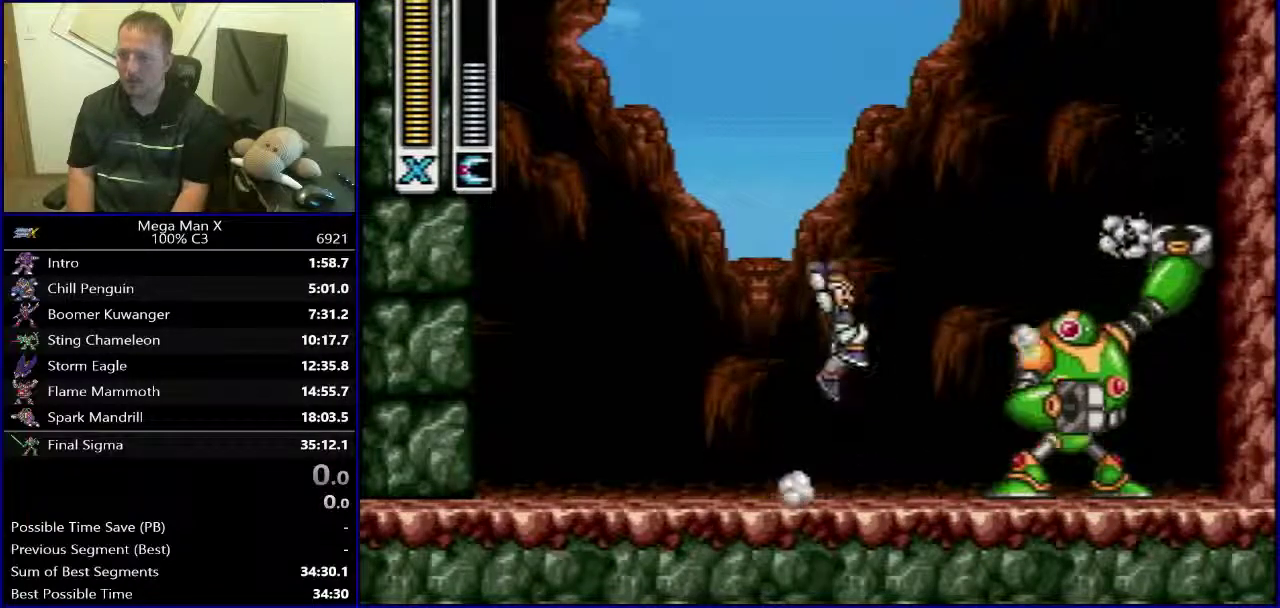
{"buttons": [], "events": [[83, "DPAD_RIGHT", "down"], [83, "Y", "up"], [117, "B", "up"], [167, "DPAD_RIGHT", "up"]]}
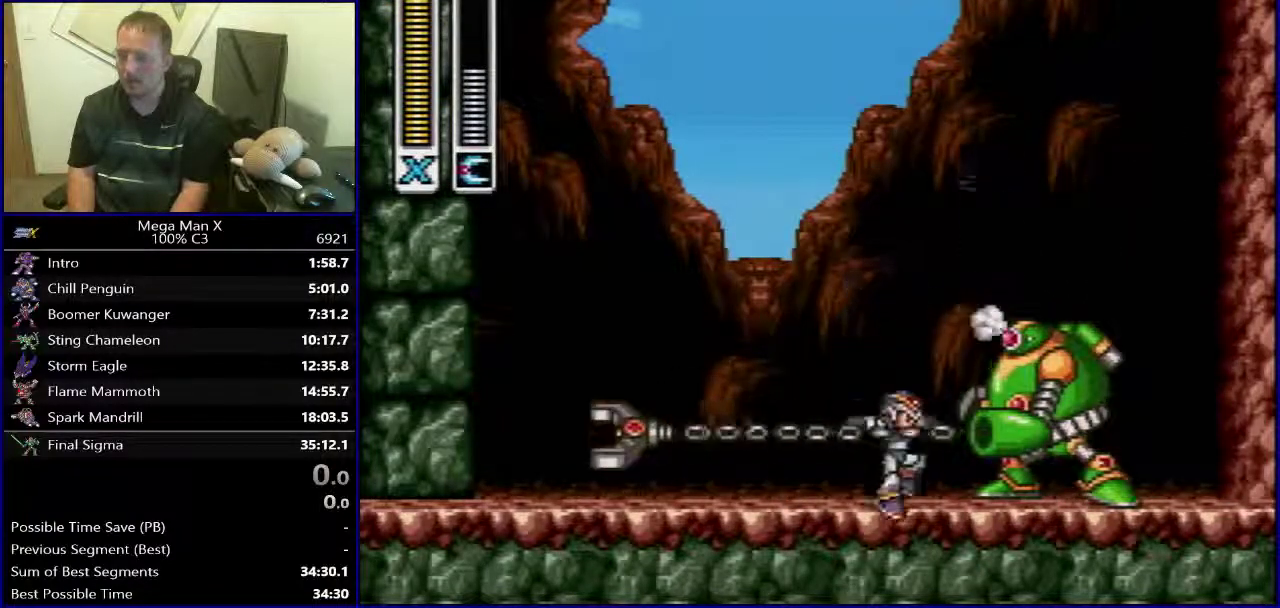
{"buttons": [], "events": [[100, "Y", "down"], [233, "Y", "up"]]}
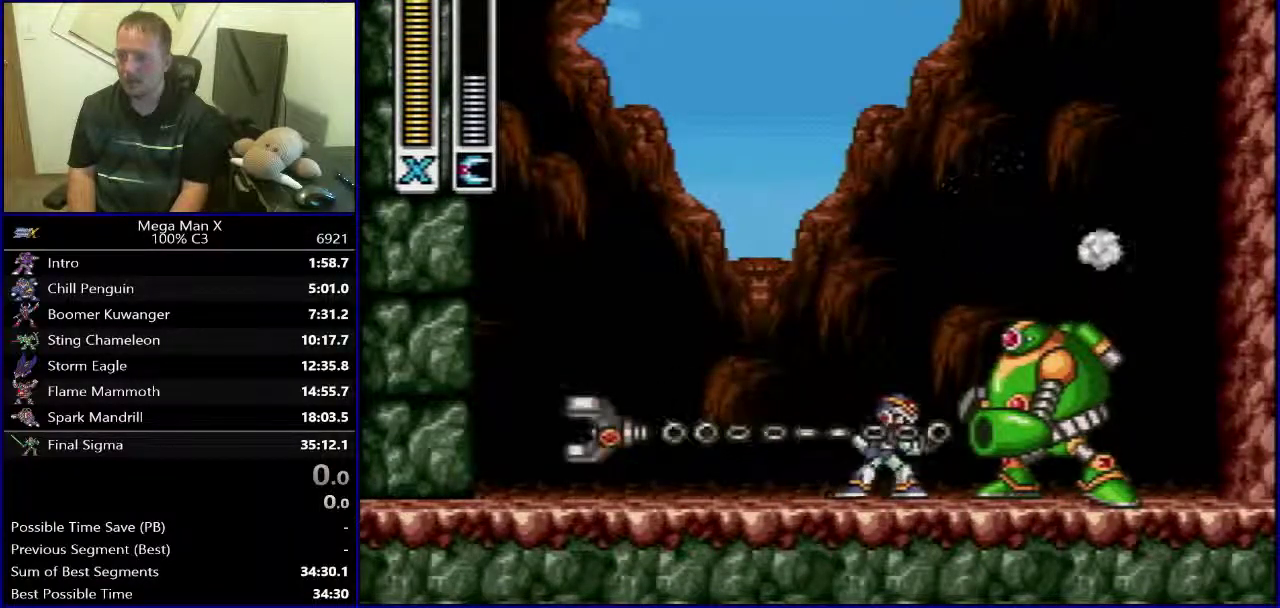
{"buttons": ["B", "DPAD_LEFT"], "events": [[133, "B", "down"], [217, "Y", "down"], [350, "DPAD_LEFT", "down"], [417, "Y", "up"]]}
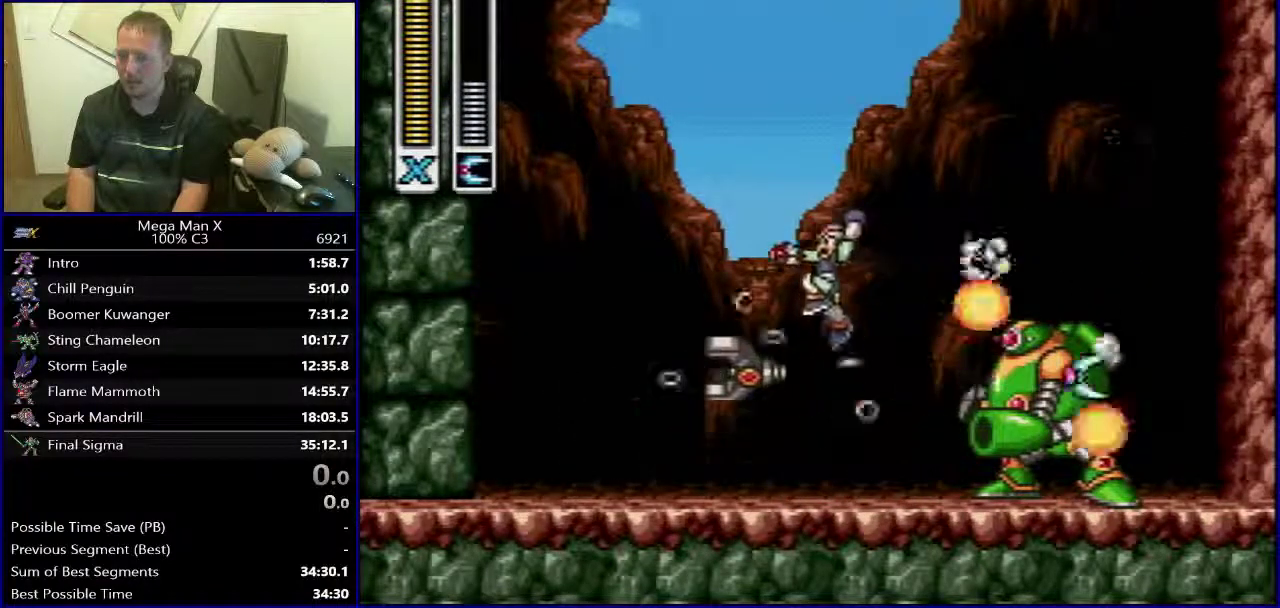
{"buttons": ["DPAD_RIGHT"], "events": [[83, "B", "up"], [200, "DPAD_LEFT", "up"], [217, "DPAD_RIGHT", "down"]]}
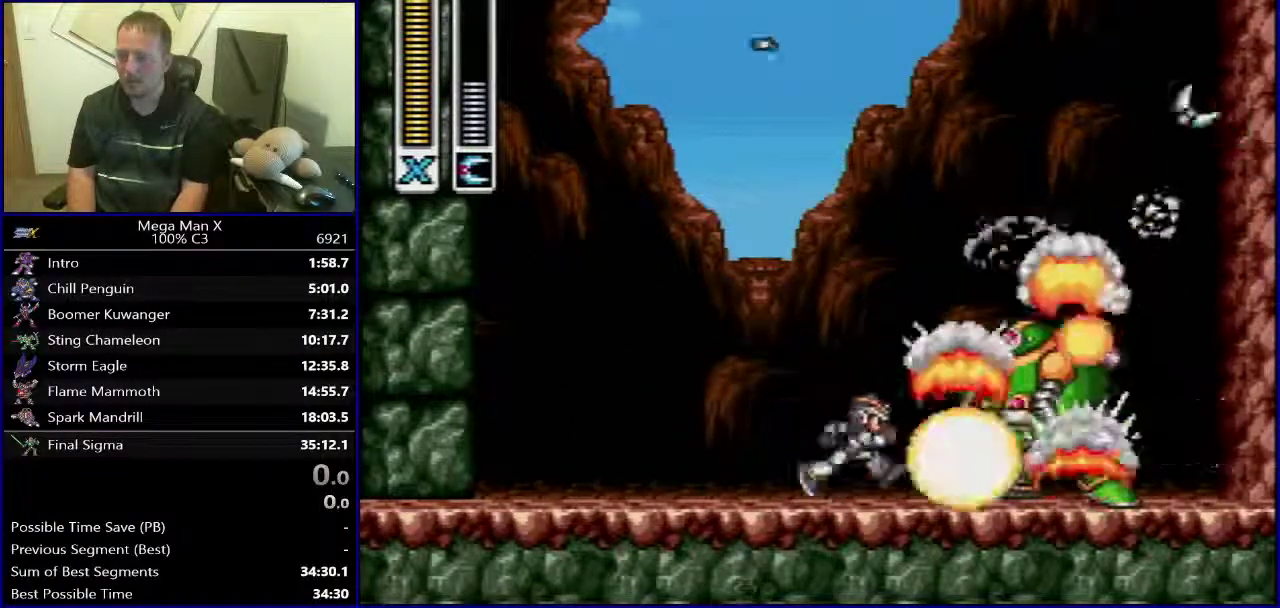
{"buttons": ["SELECT"], "events": [[250, "DPAD_RIGHT", "up"], [317, "SELECT", "down"]]}
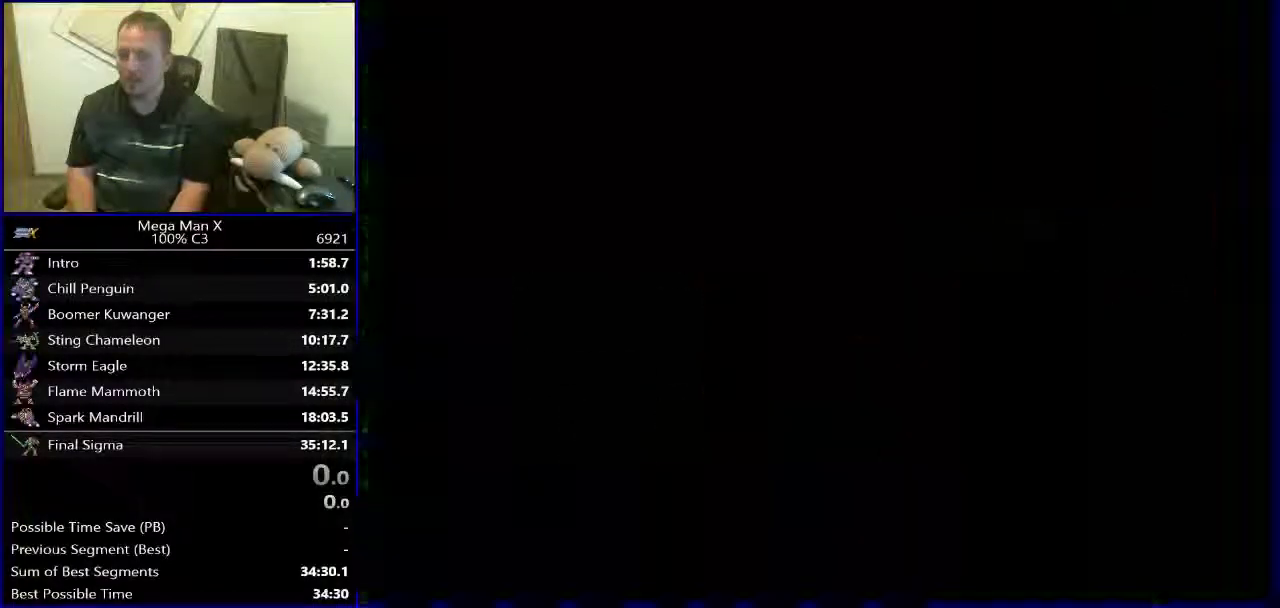
{"buttons": [], "events": [[50, "SELECT", "up"]]}